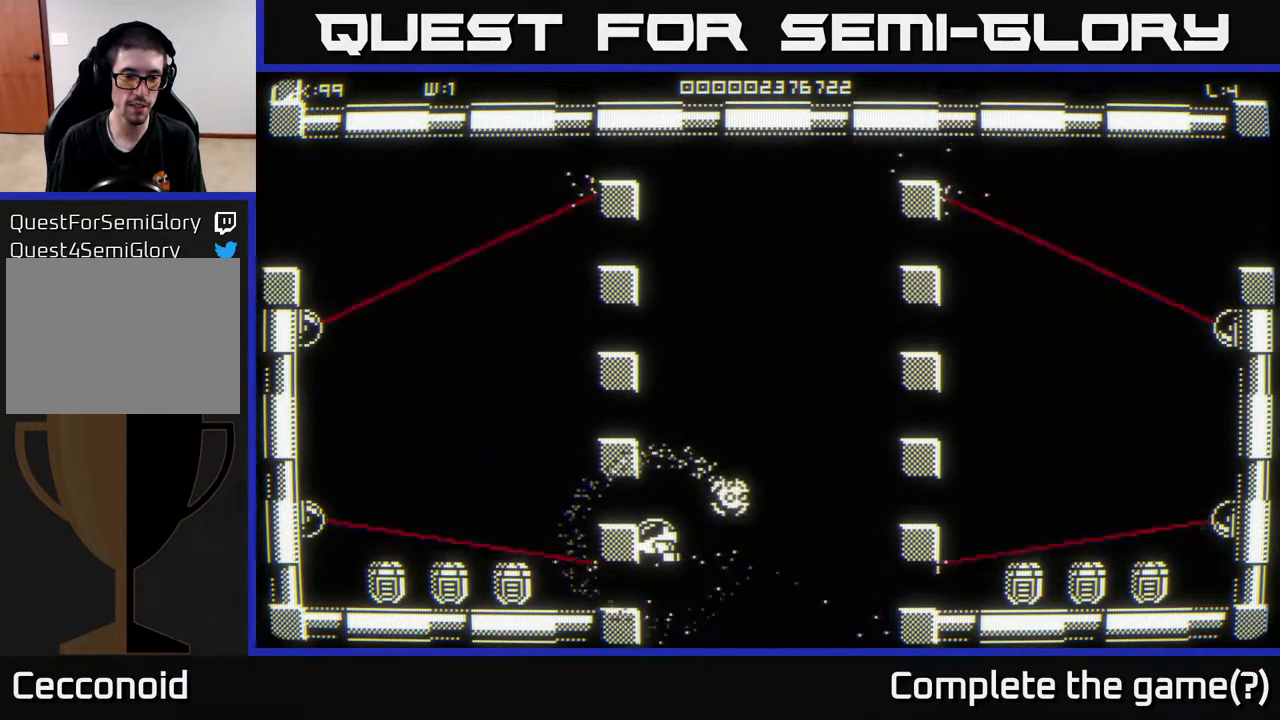
Gameplay with a controller (Xbox layout); each line is a JSON object with the inputs held at the frame after it. "events" lists button and stick changes between this image and that frame as [ms after this image, input, new state], when the widget could be followed in between.
{"buttons": [], "left_stick": "left", "right_stick": "center", "events": [[233, "left_stick", "down-left"], [450, "left_stick", "left"]]}
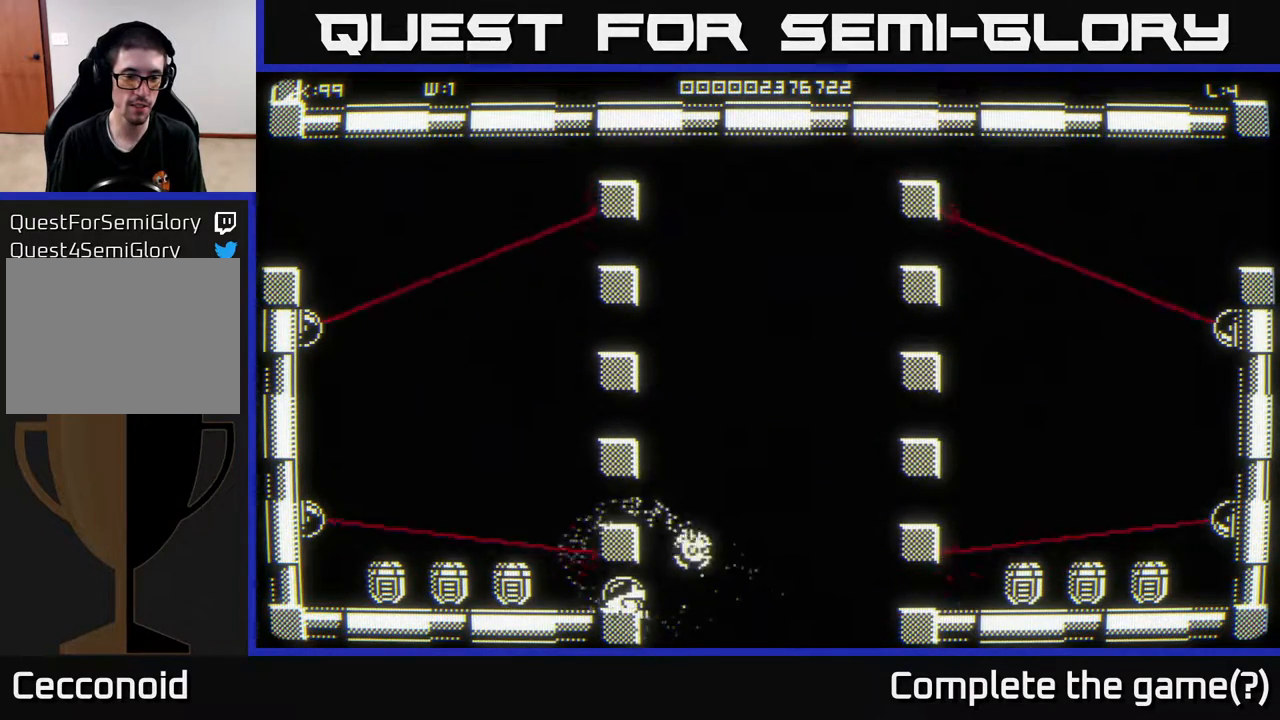
{"buttons": [], "left_stick": "left", "right_stick": "center", "events": [[183, "left_stick", "center"], [283, "left_stick", "left"]]}
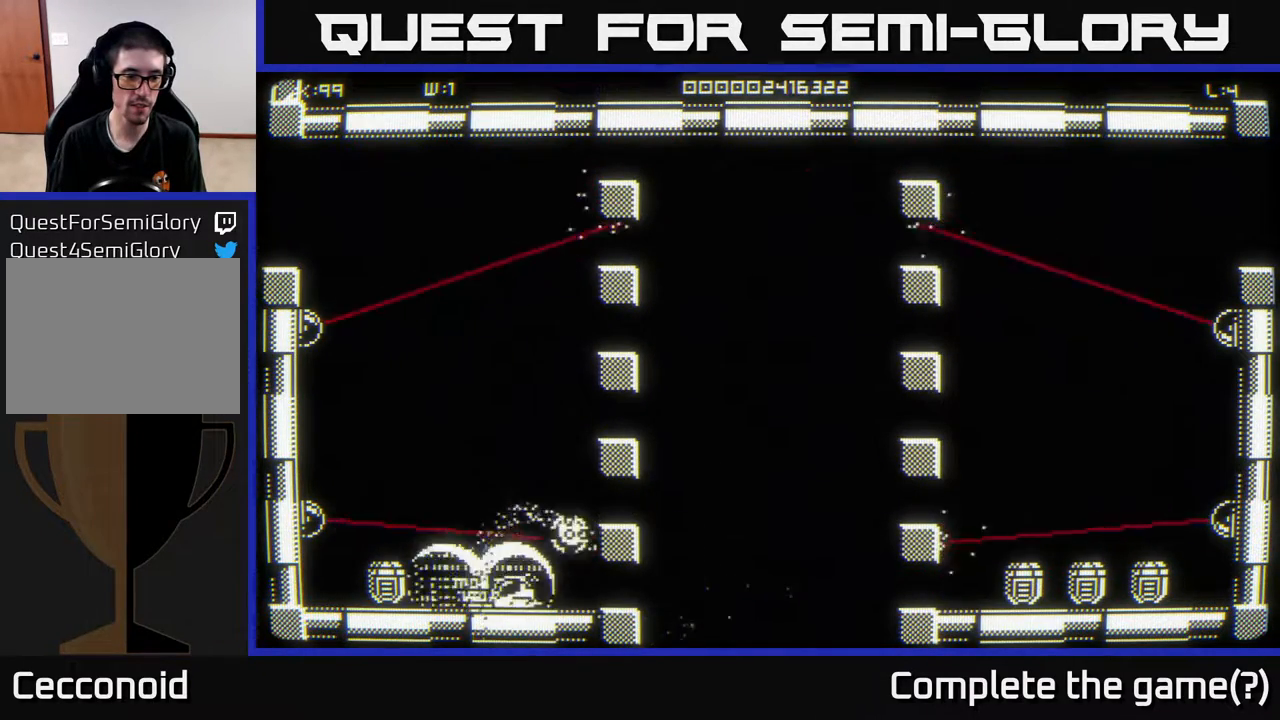
{"buttons": [], "left_stick": "center", "right_stick": "center", "events": [[483, "left_stick", "center"]]}
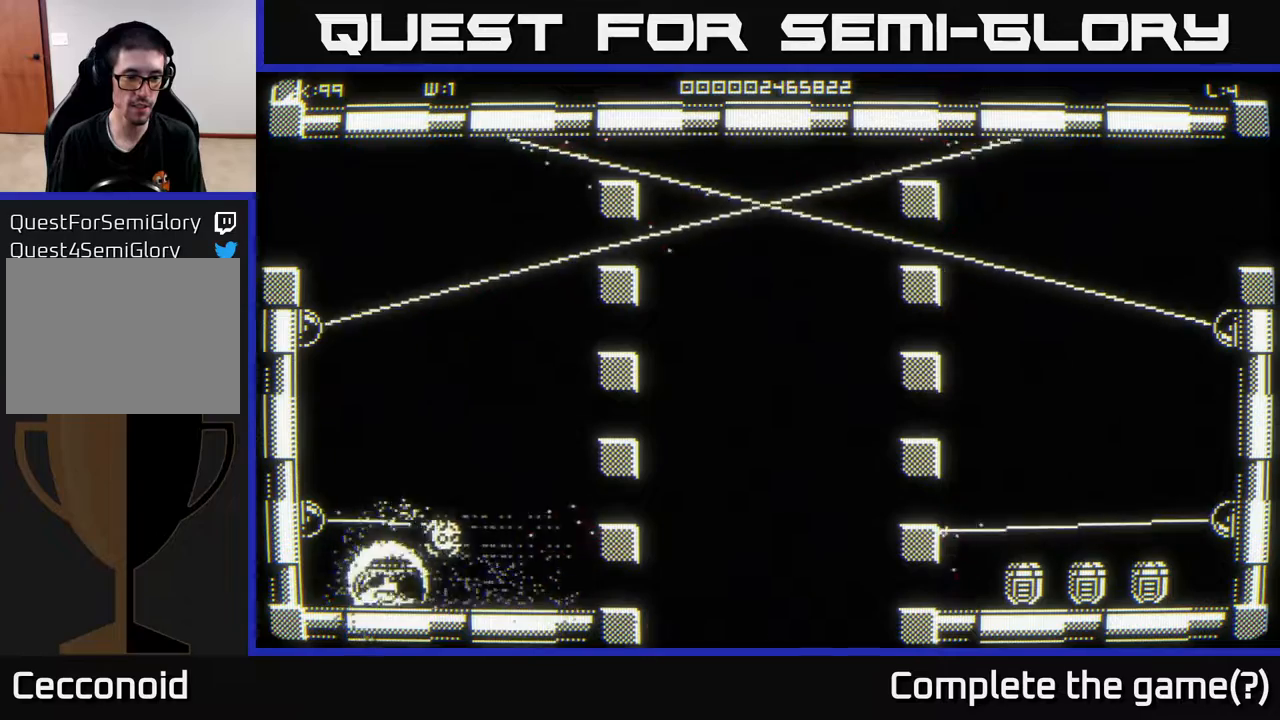
{"buttons": [], "left_stick": "right", "right_stick": "center", "events": [[100, "left_stick", "right"]]}
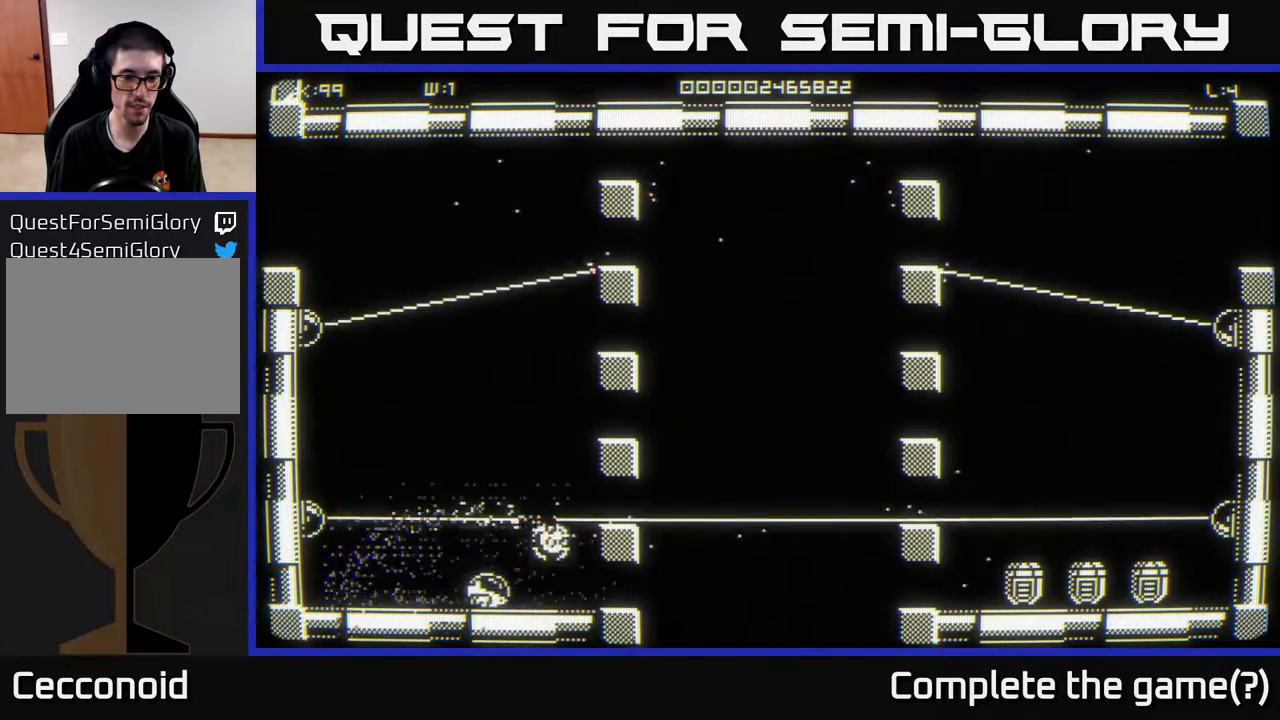
{"buttons": [], "left_stick": "right", "right_stick": "center", "events": []}
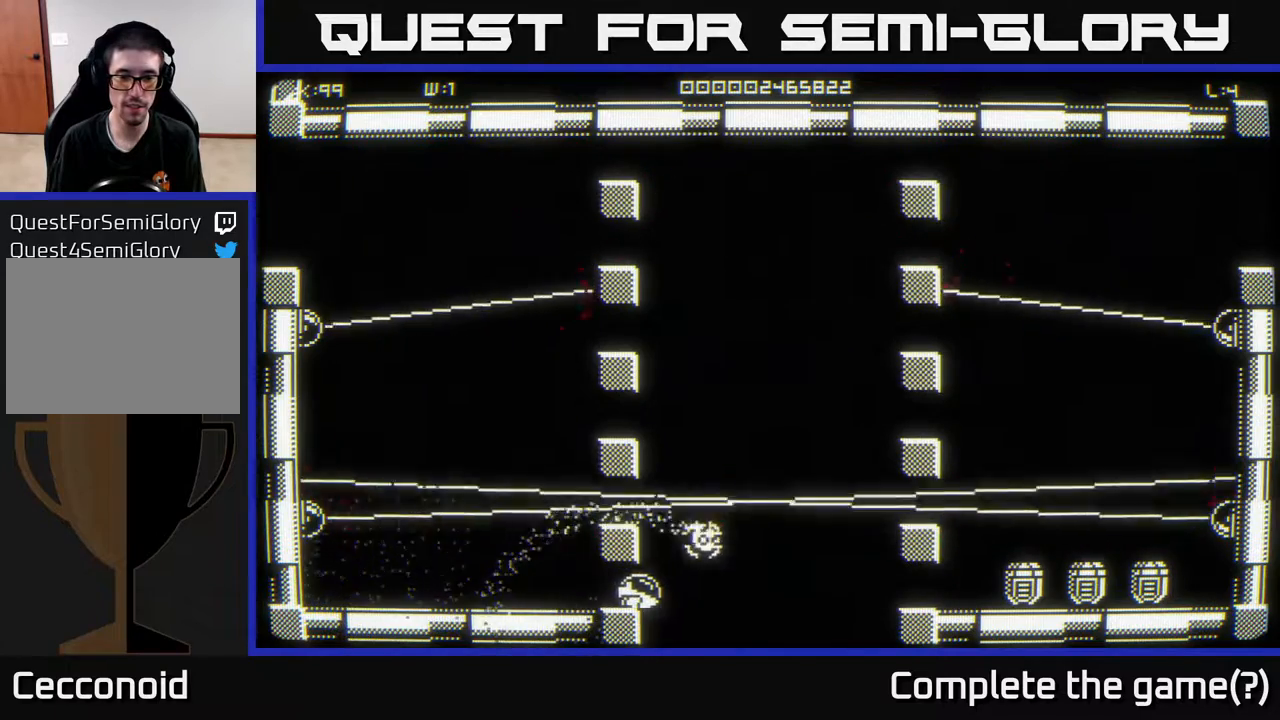
{"buttons": [], "left_stick": "right", "right_stick": "center", "events": []}
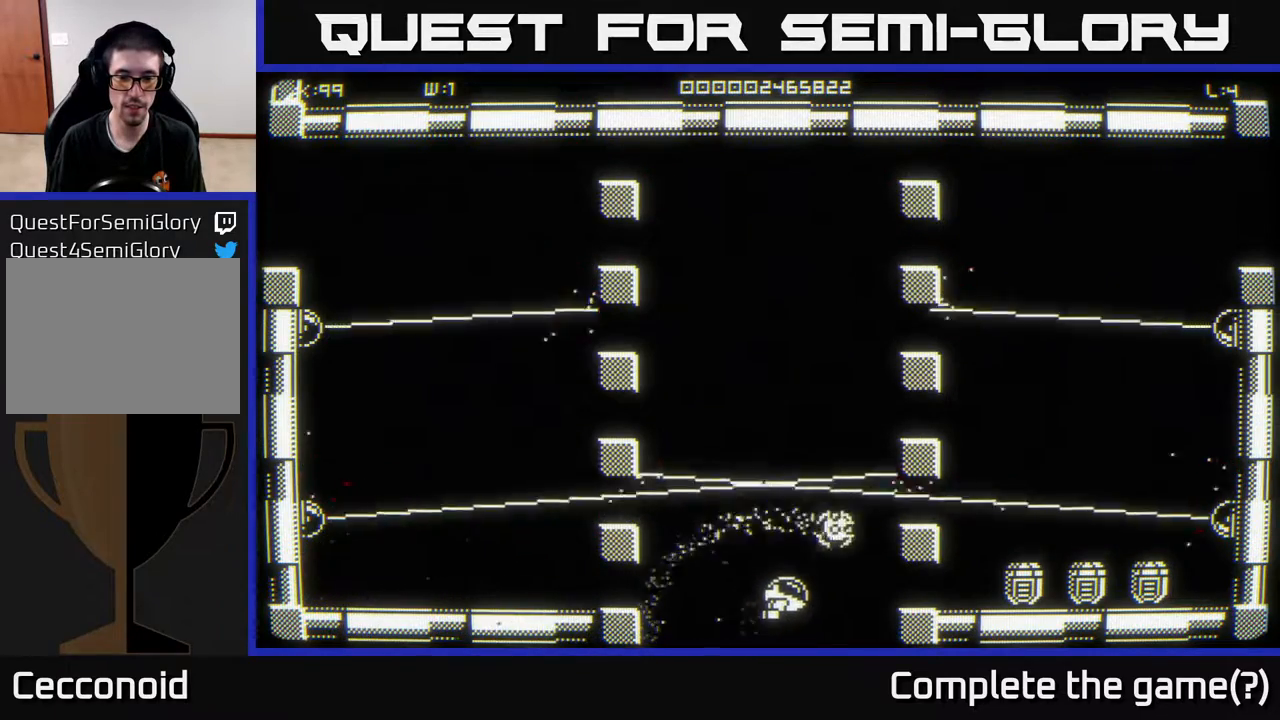
{"buttons": [], "left_stick": "right", "right_stick": "center", "events": []}
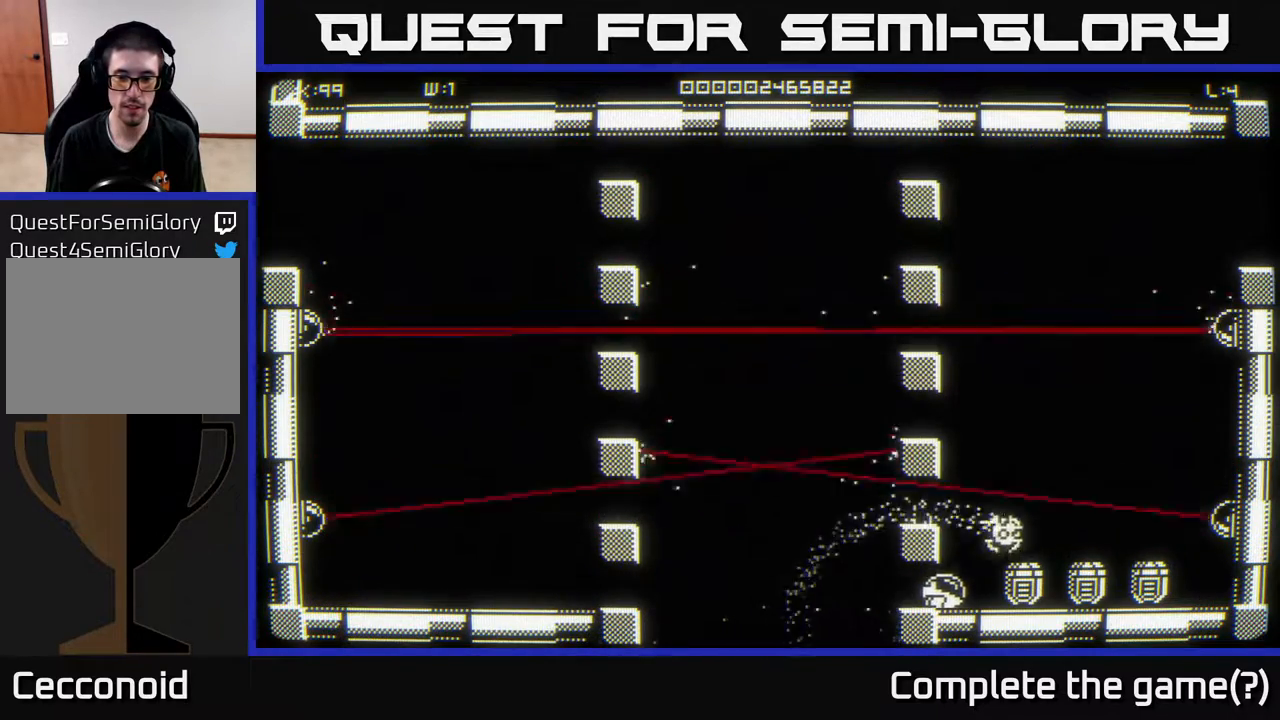
{"buttons": [], "left_stick": "center", "right_stick": "center", "events": [[450, "left_stick", "center"]]}
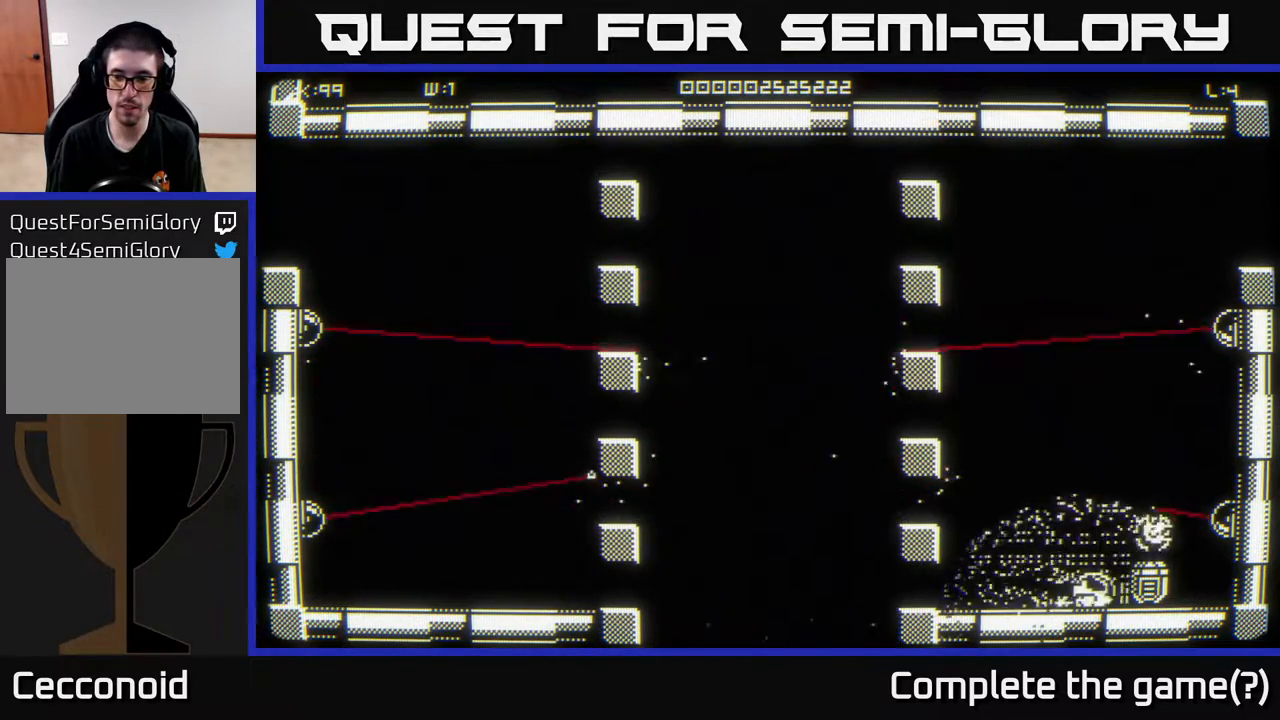
{"buttons": [], "left_stick": "left", "right_stick": "center", "events": [[100, "left_stick", "right"], [300, "left_stick", "left"]]}
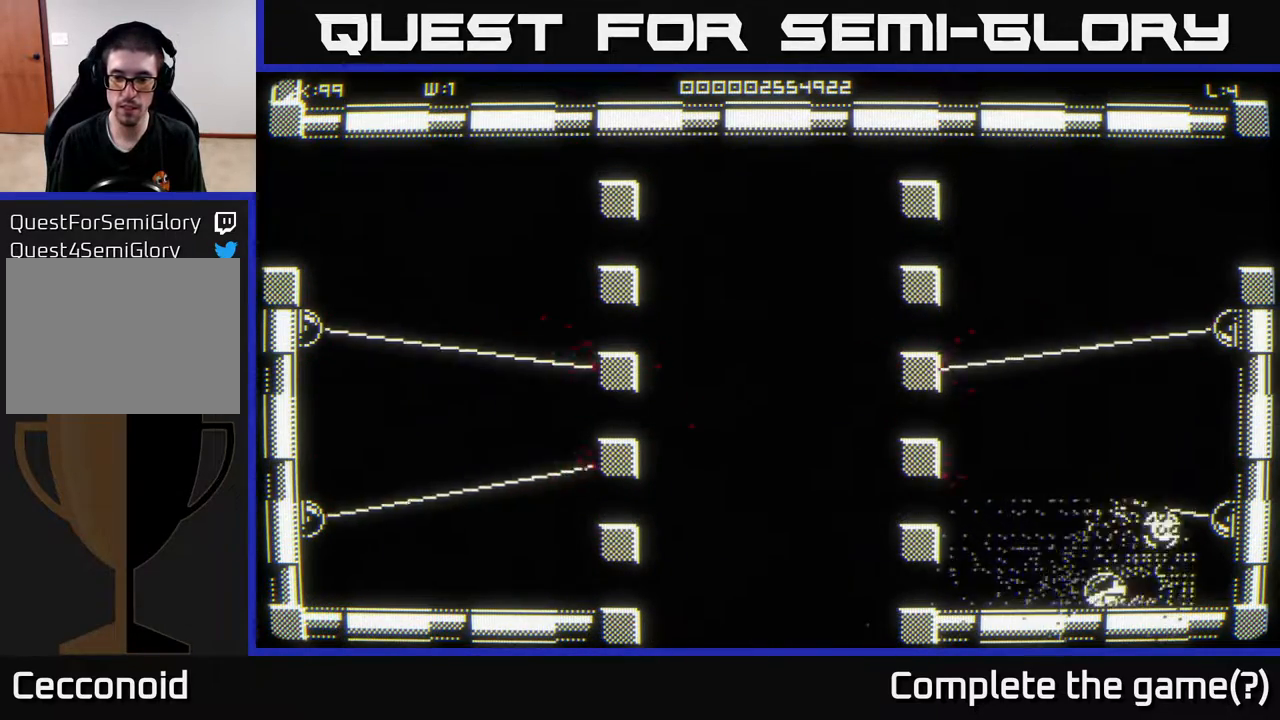
{"buttons": [], "left_stick": "left", "right_stick": "center", "events": []}
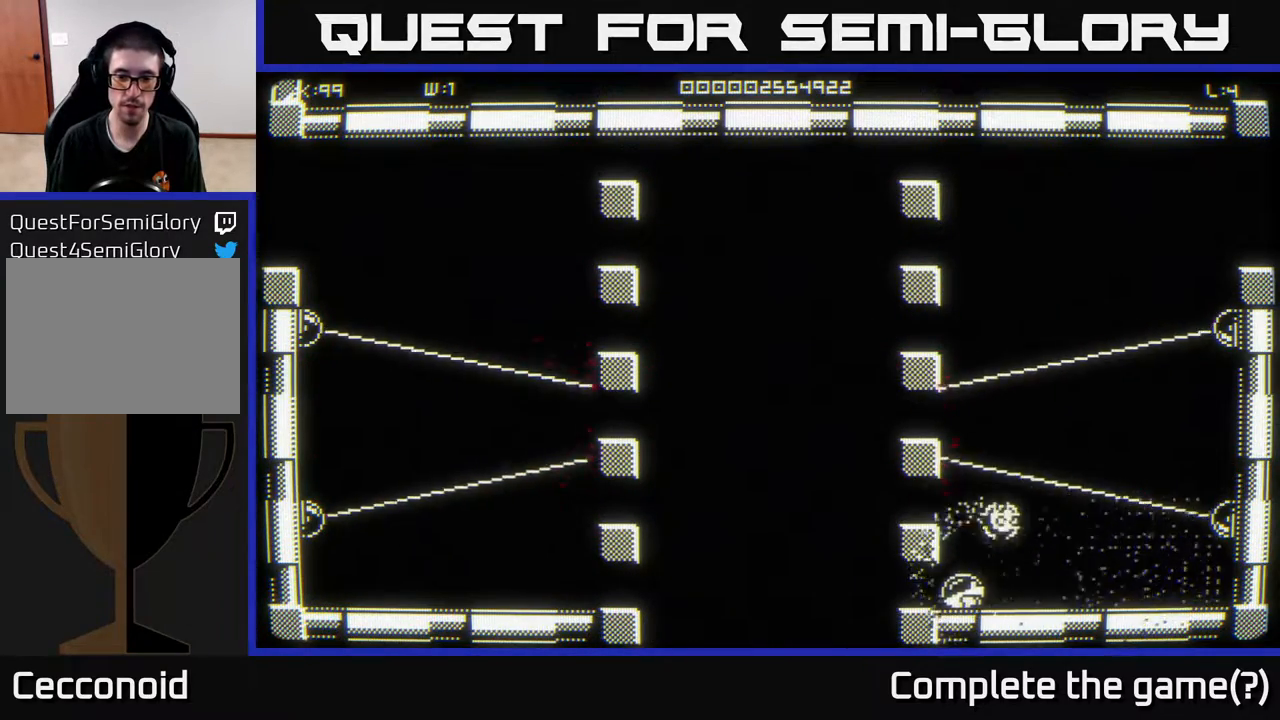
{"buttons": [], "left_stick": "center", "right_stick": "center", "events": [[150, "left_stick", "down-left"], [267, "left_stick", "down"], [483, "left_stick", "center"]]}
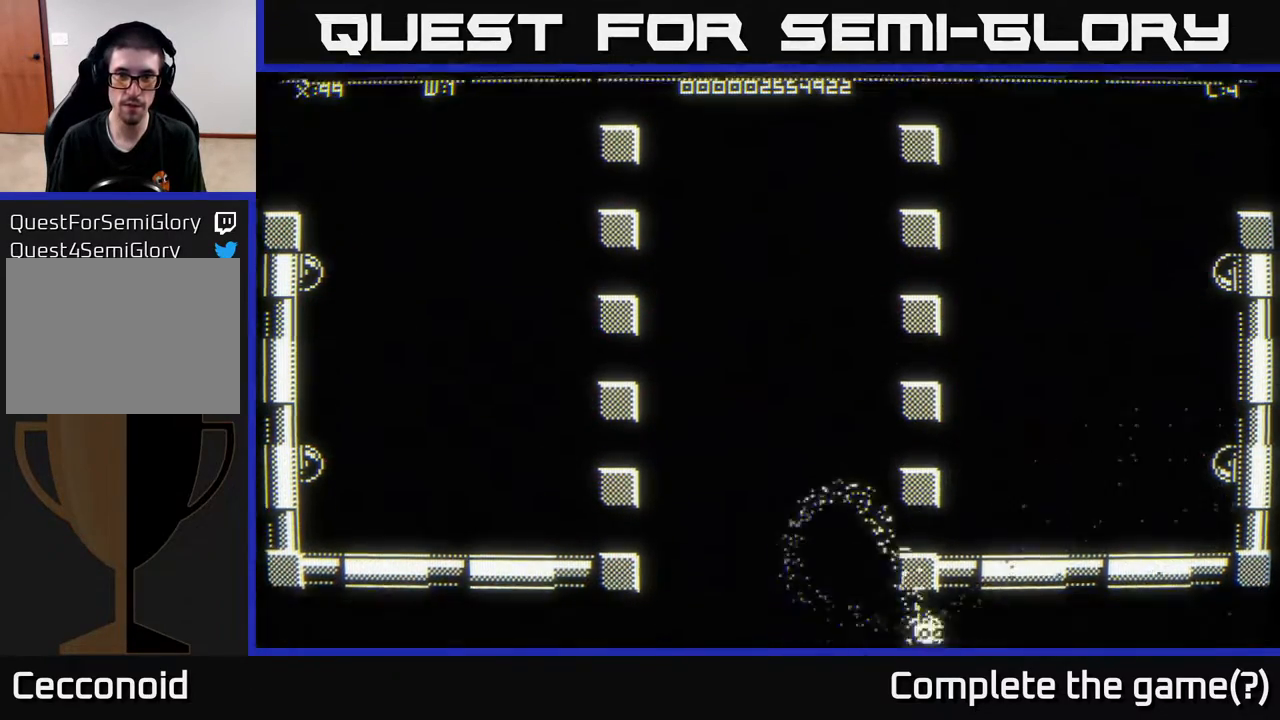
{"buttons": [], "left_stick": "up", "right_stick": "center", "events": [[17, "left_stick", "up"]]}
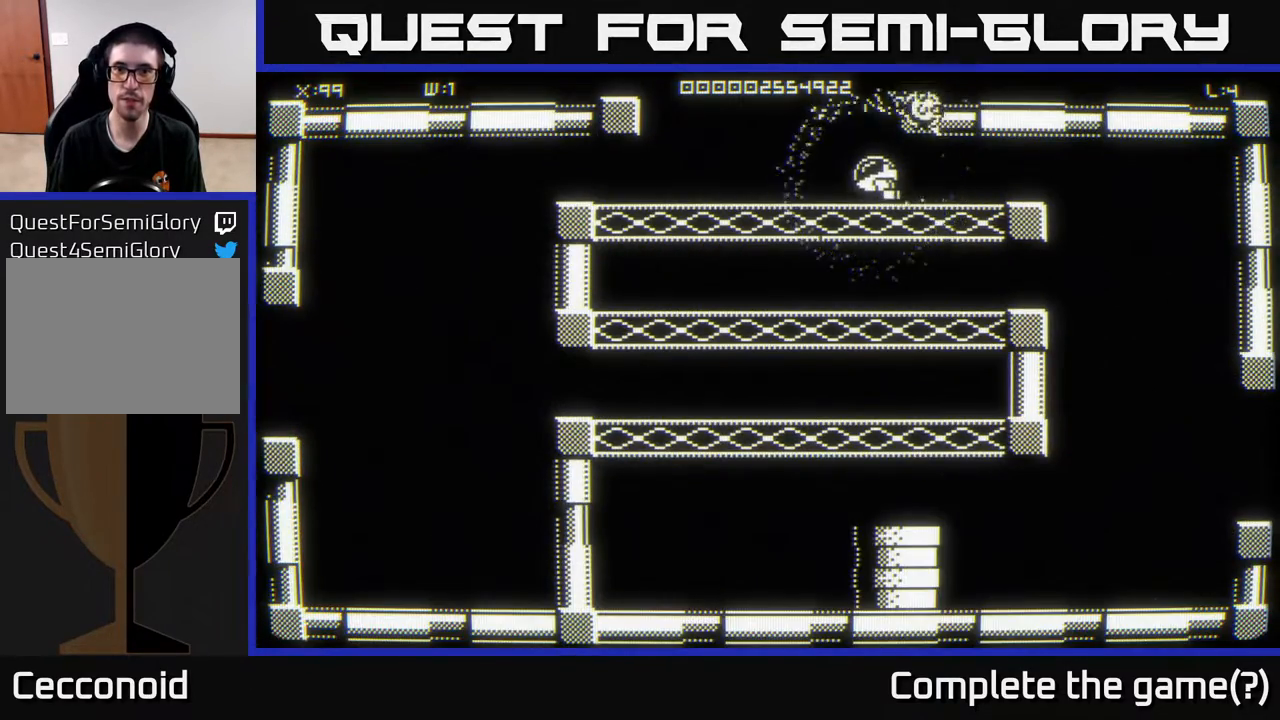
{"buttons": [], "left_stick": "up", "right_stick": "center", "events": []}
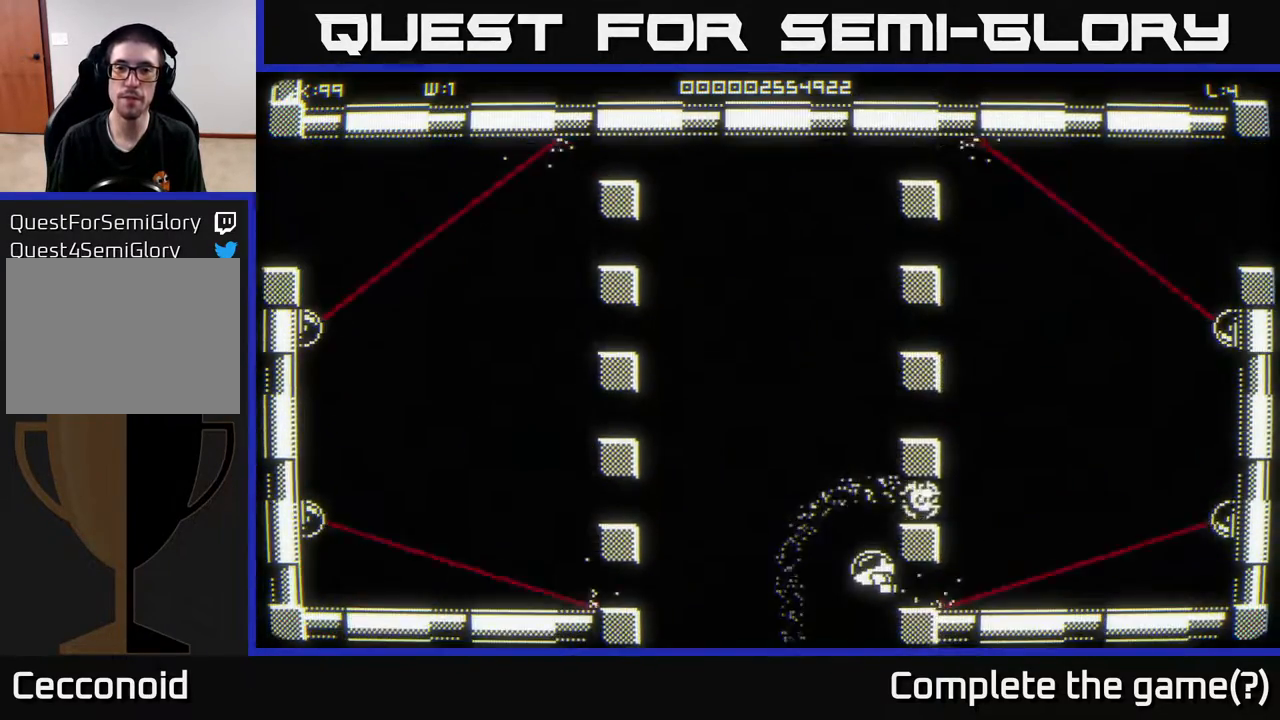
{"buttons": [], "left_stick": "up", "right_stick": "center", "events": []}
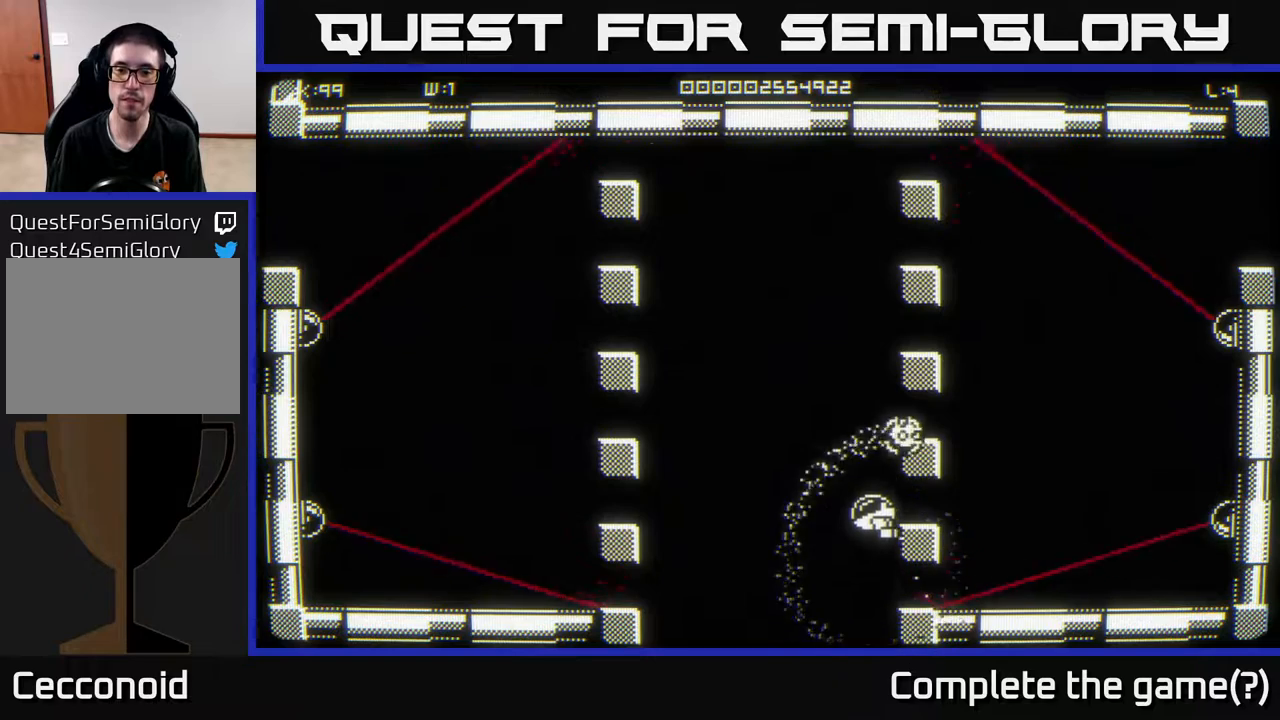
{"buttons": [], "left_stick": "up", "right_stick": "center", "events": []}
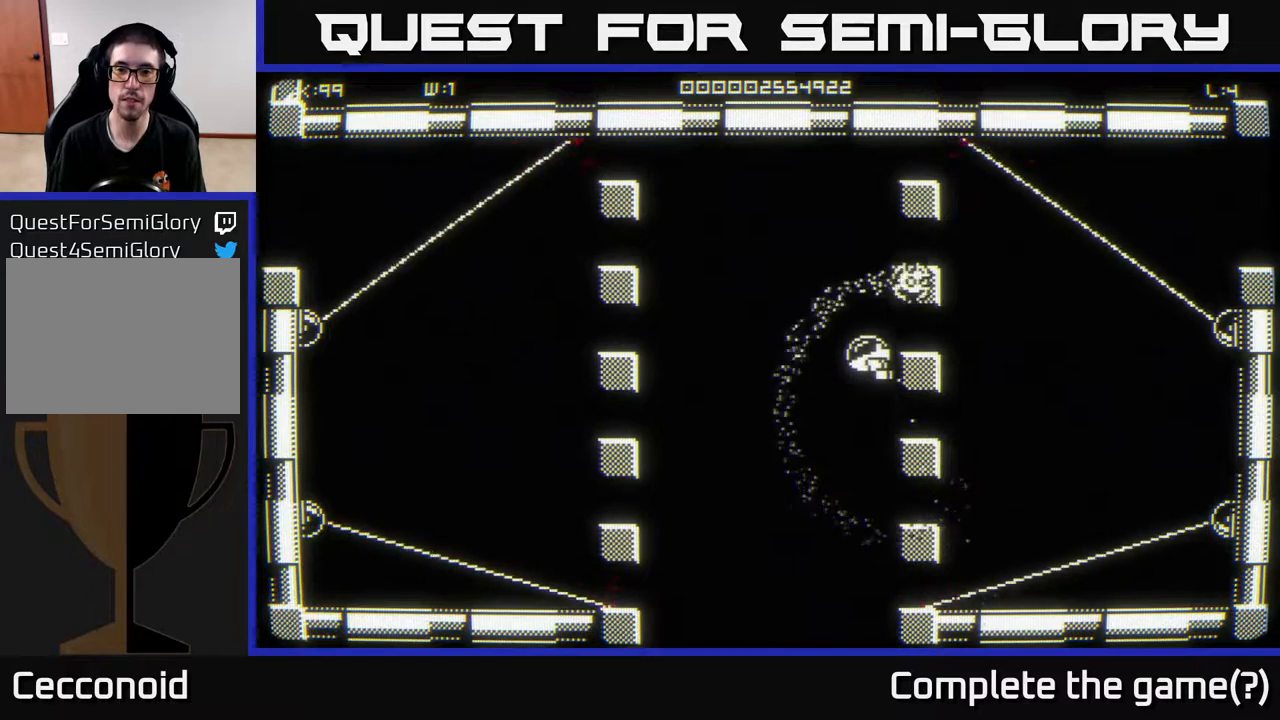
{"buttons": [], "left_stick": "right", "right_stick": "center", "events": [[467, "left_stick", "right"]]}
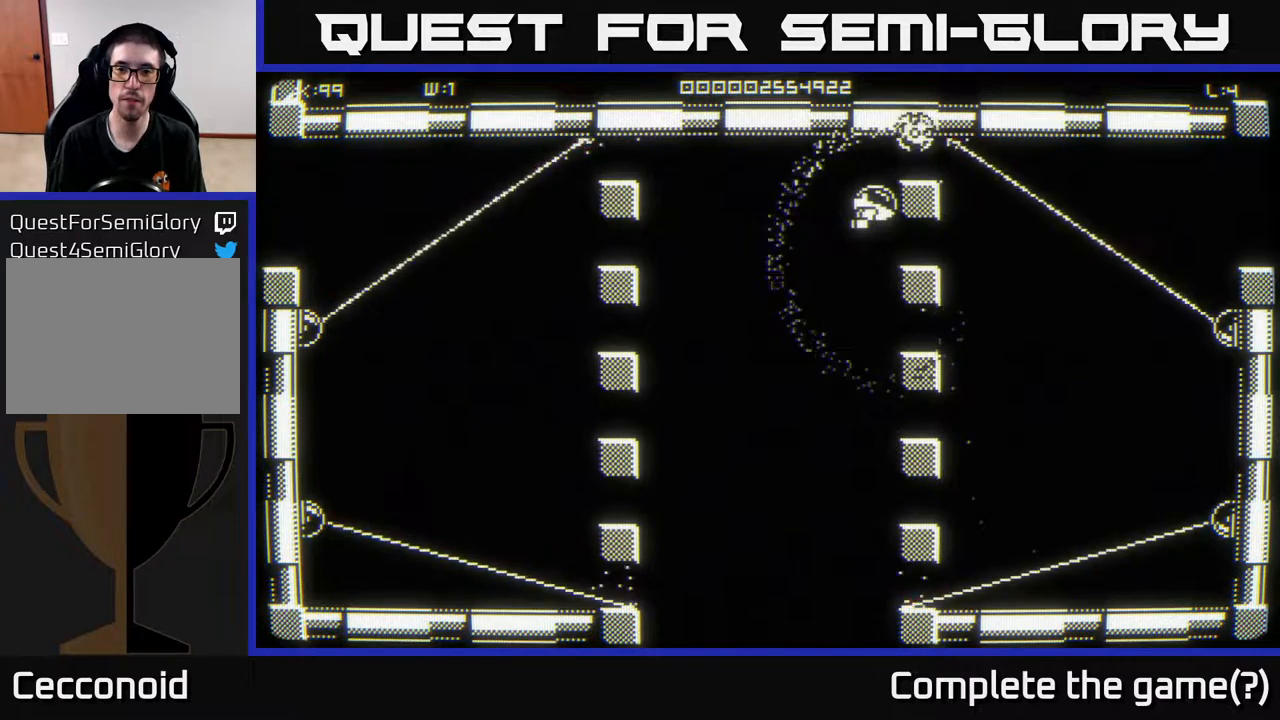
{"buttons": [], "left_stick": "center", "right_stick": "center", "events": [[83, "left_stick", "center"]]}
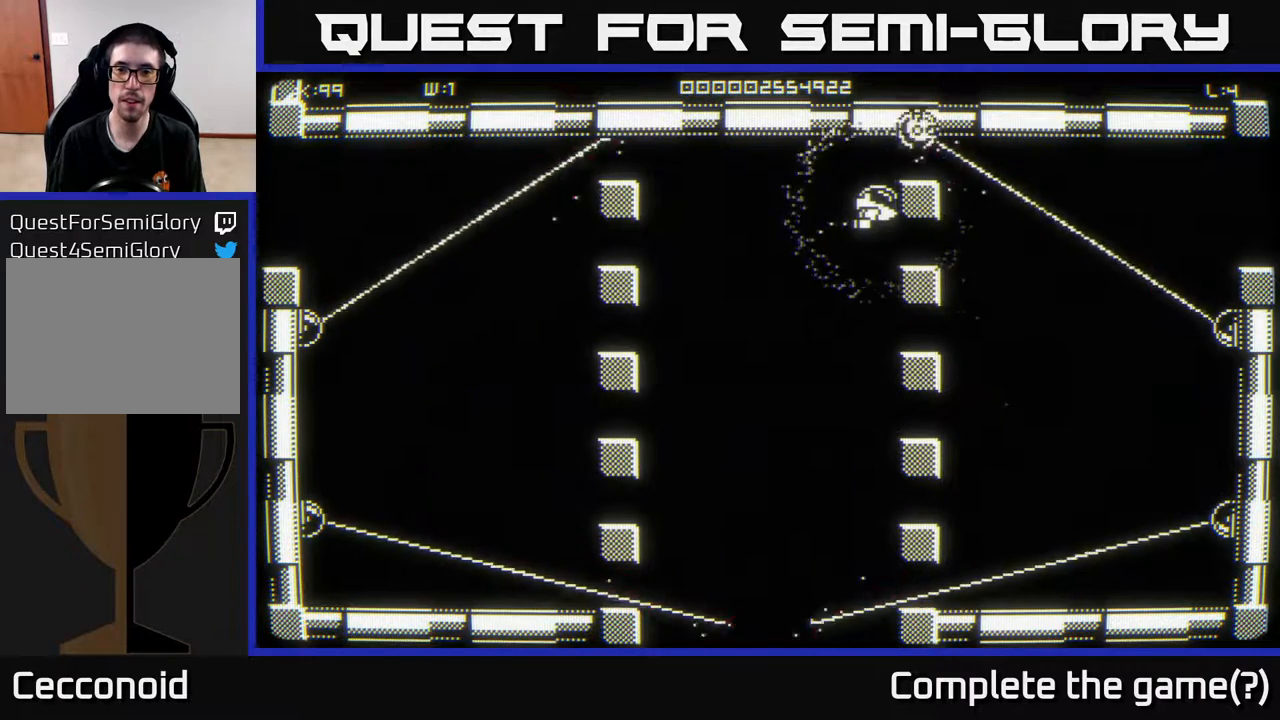
{"buttons": [], "left_stick": "center", "right_stick": "center", "events": []}
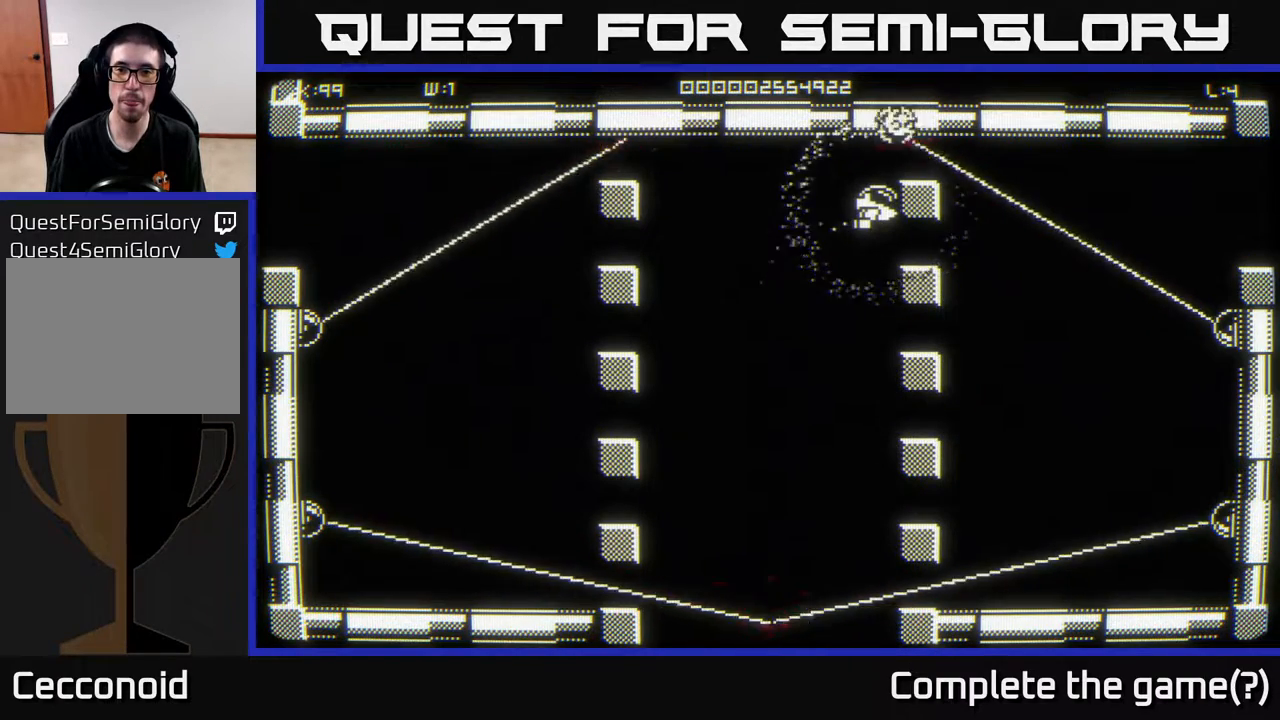
{"buttons": [], "left_stick": "center", "right_stick": "center", "events": []}
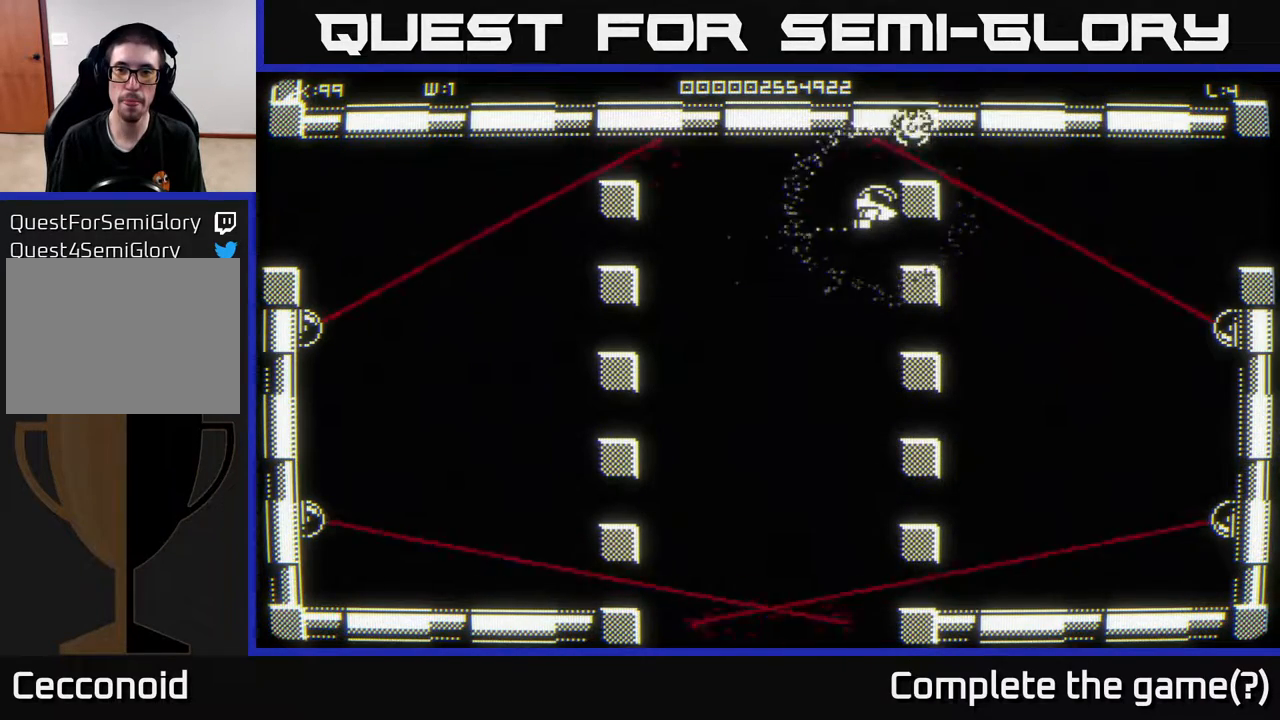
{"buttons": [], "left_stick": "up-right", "right_stick": "center", "events": [[417, "left_stick", "up-right"]]}
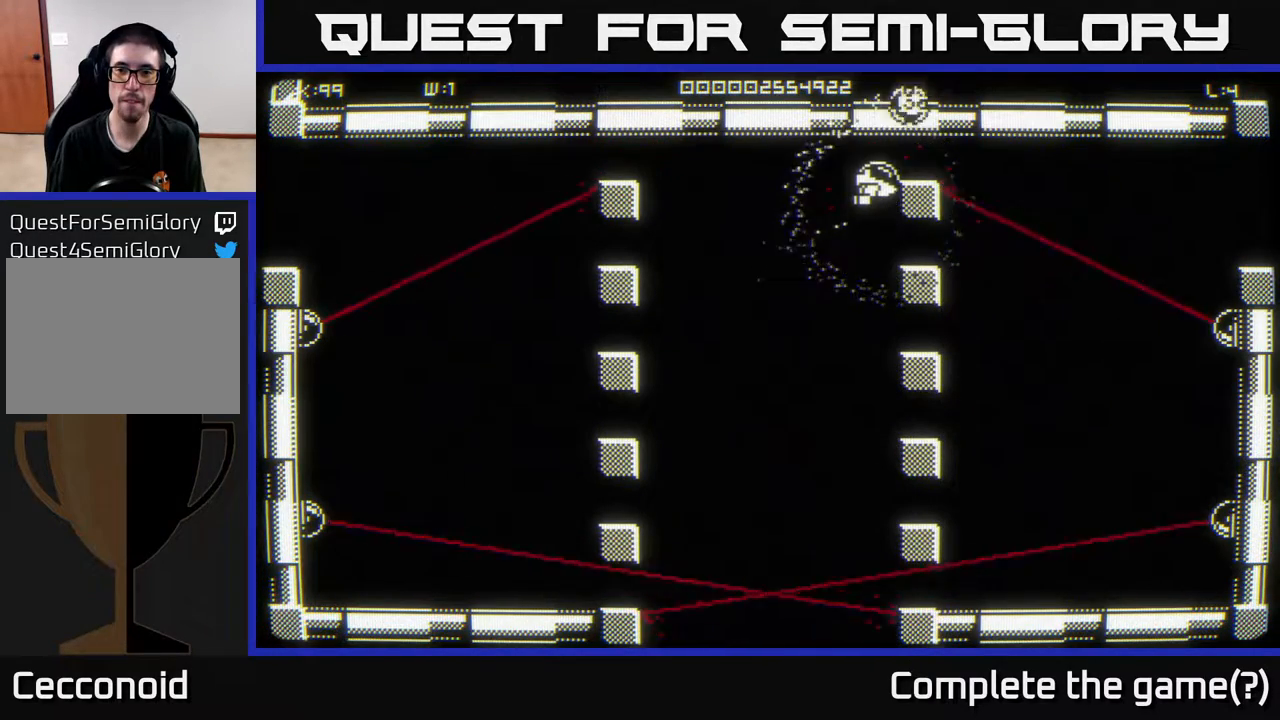
{"buttons": [], "left_stick": "right", "right_stick": "center", "events": [[67, "left_stick", "right"]]}
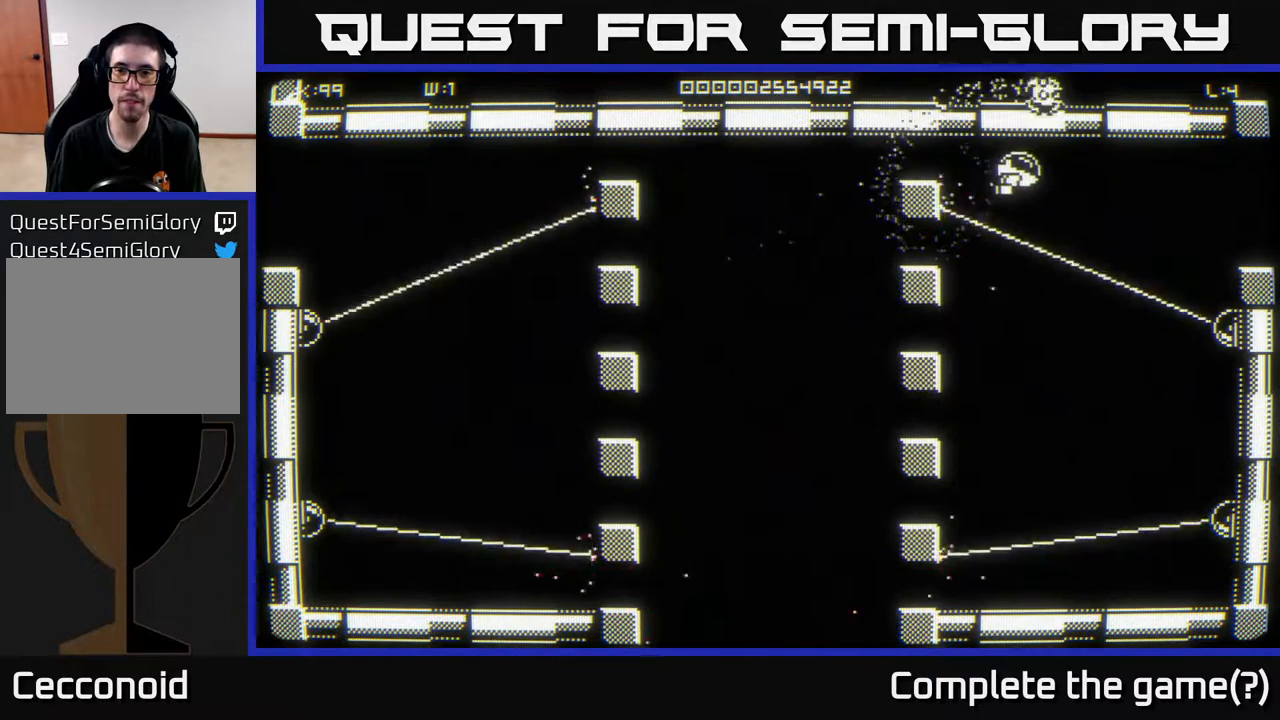
{"buttons": [], "left_stick": "right", "right_stick": "center", "events": []}
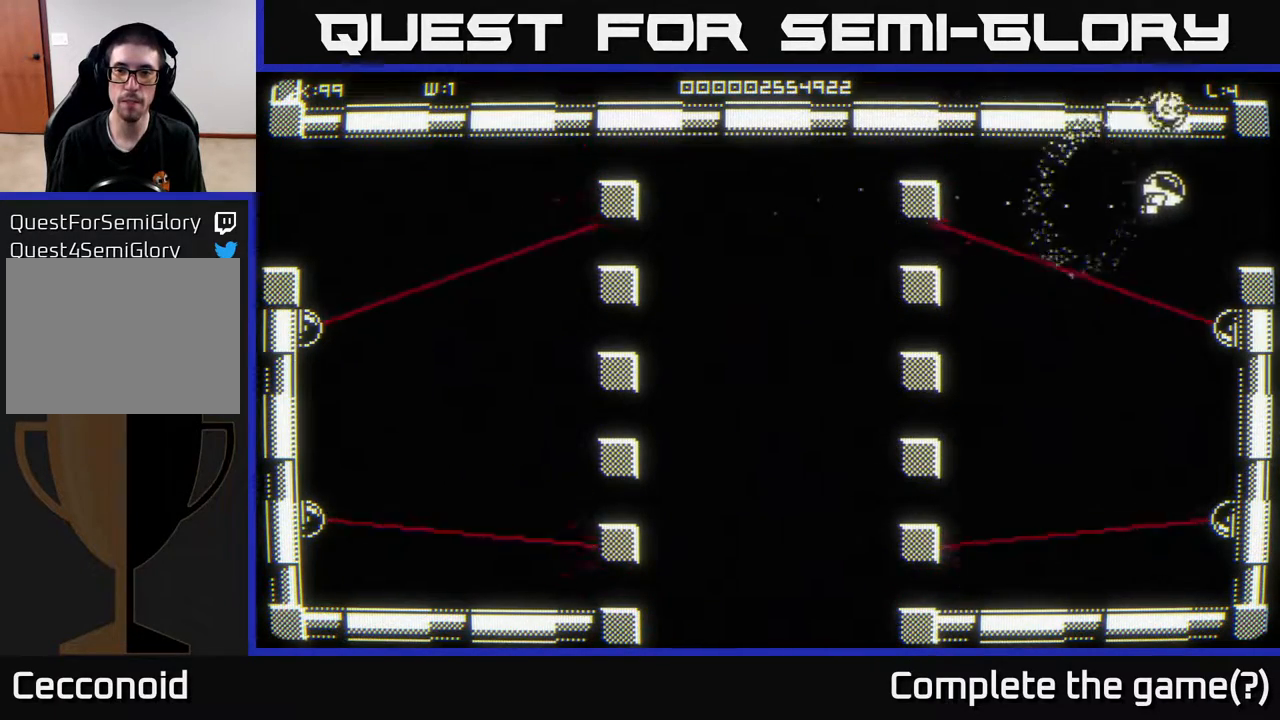
{"buttons": [], "left_stick": "center", "right_stick": "center", "events": [[233, "left_stick", "center"]]}
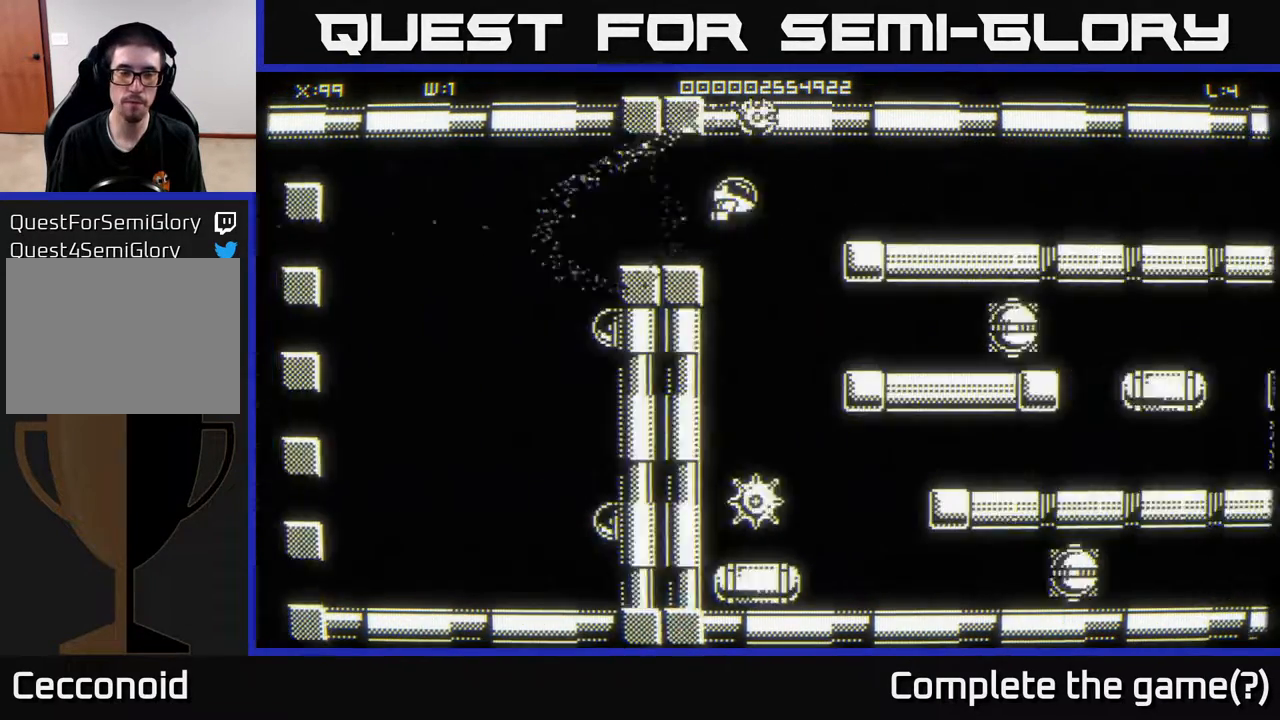
{"buttons": [], "left_stick": "center", "right_stick": "center", "events": [[300, "left_stick", "up"], [483, "left_stick", "center"]]}
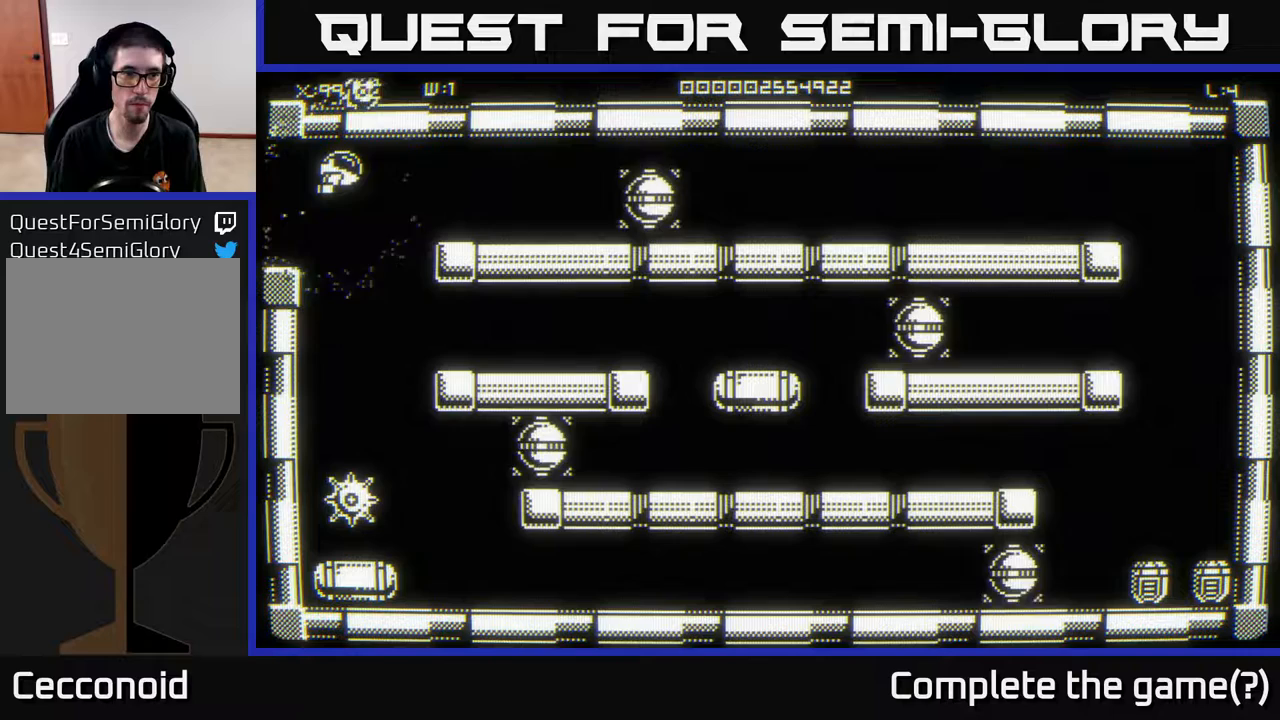
{"buttons": [], "left_stick": "center", "right_stick": "down", "events": [[417, "right_stick", "down"]]}
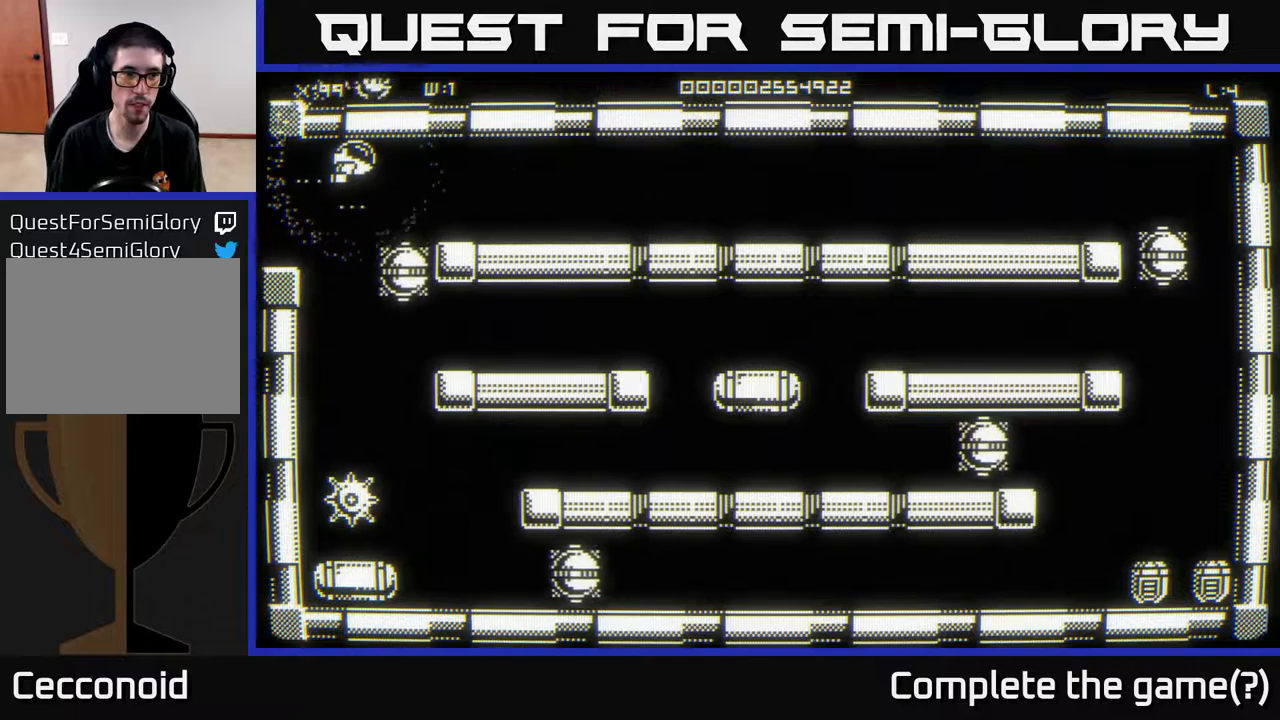
{"buttons": [], "left_stick": "center", "right_stick": "down", "events": []}
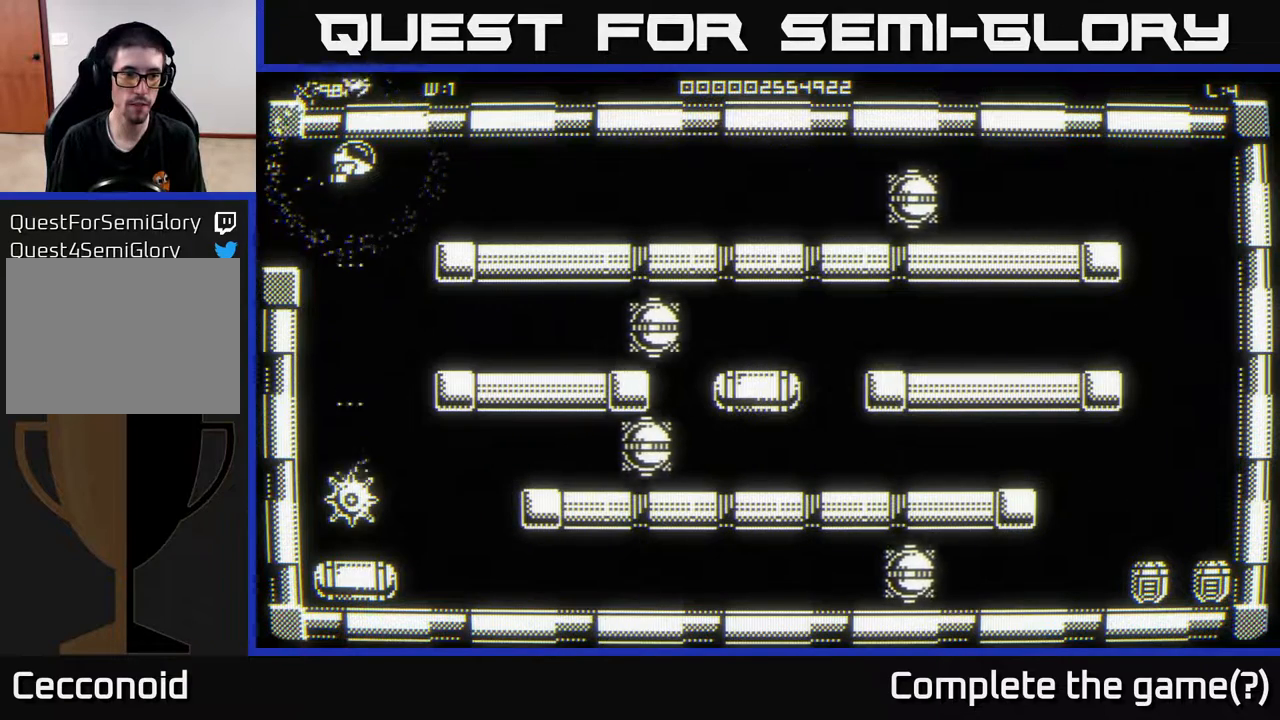
{"buttons": [], "left_stick": "center", "right_stick": "down", "events": []}
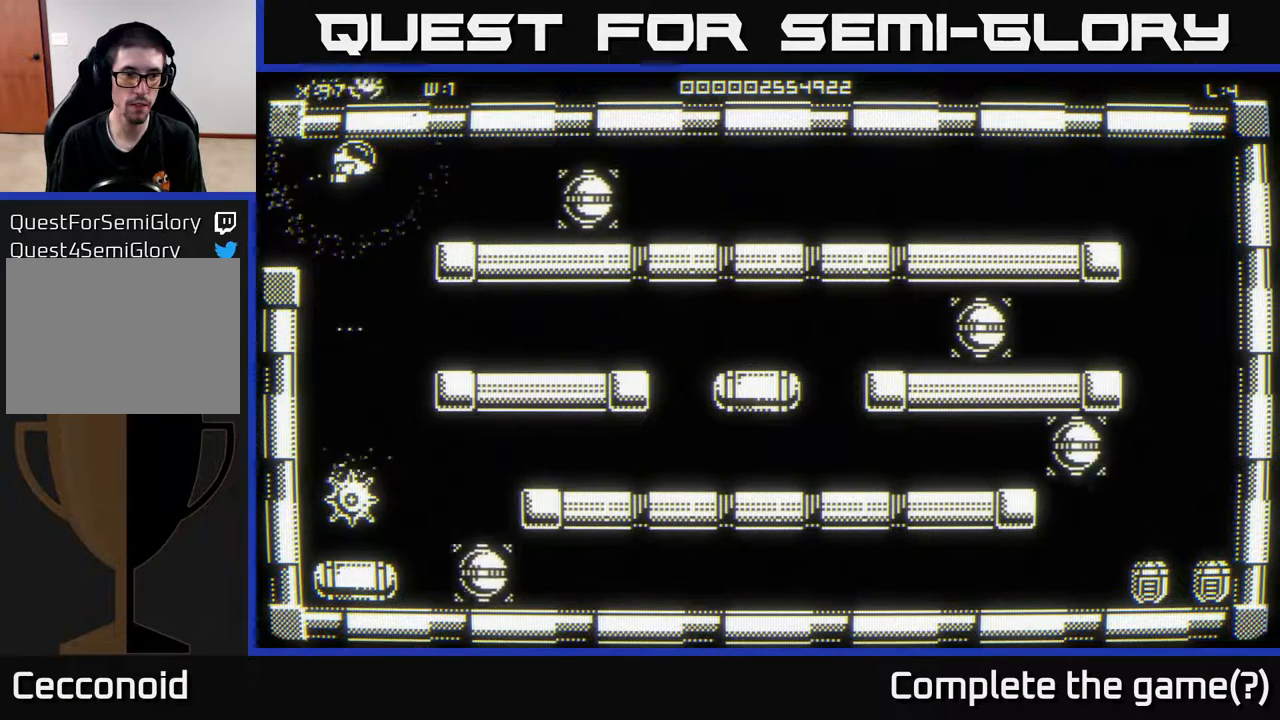
{"buttons": [], "left_stick": "center", "right_stick": "down", "events": []}
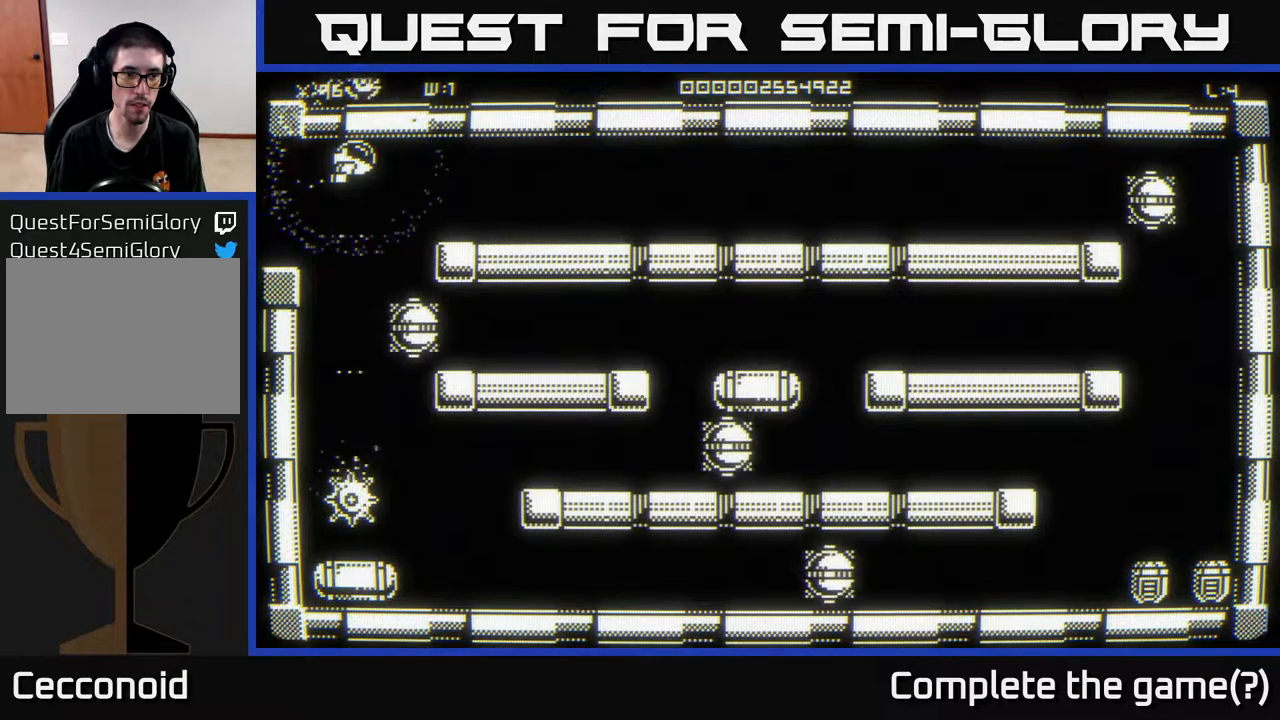
{"buttons": [], "left_stick": "center", "right_stick": "center", "events": [[433, "right_stick", "center"]]}
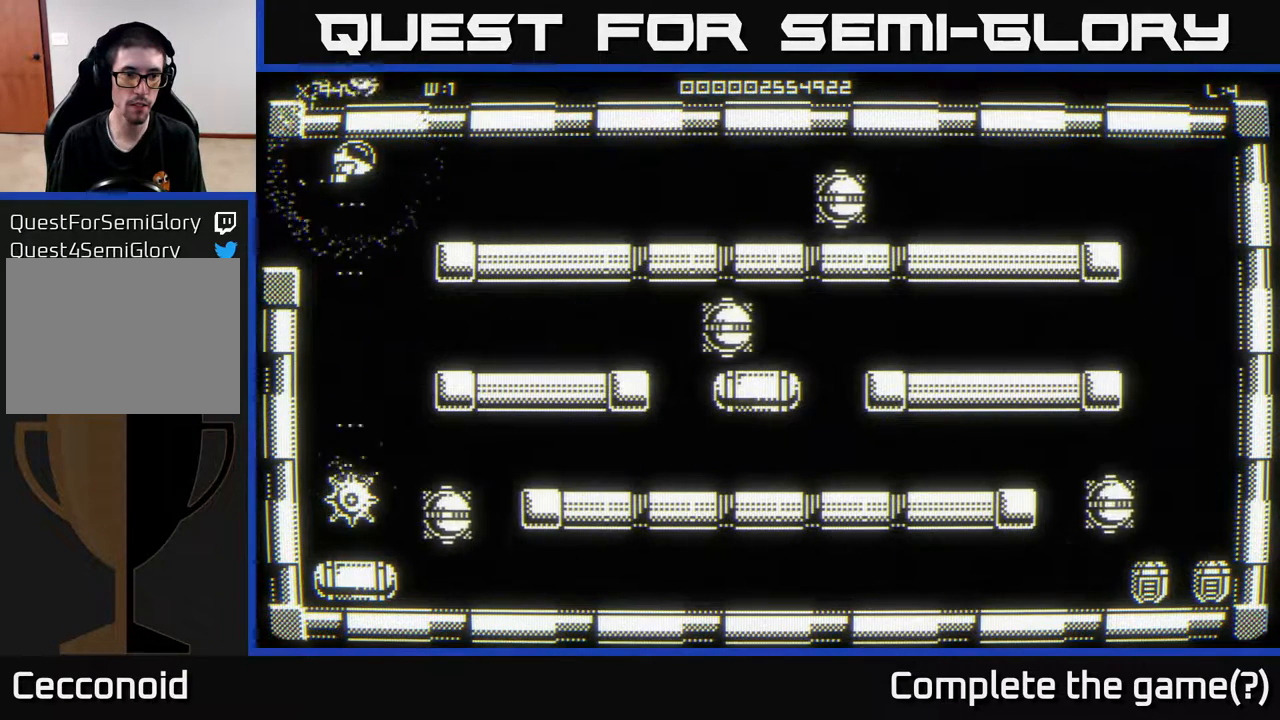
{"buttons": [], "left_stick": "center", "right_stick": "center", "events": []}